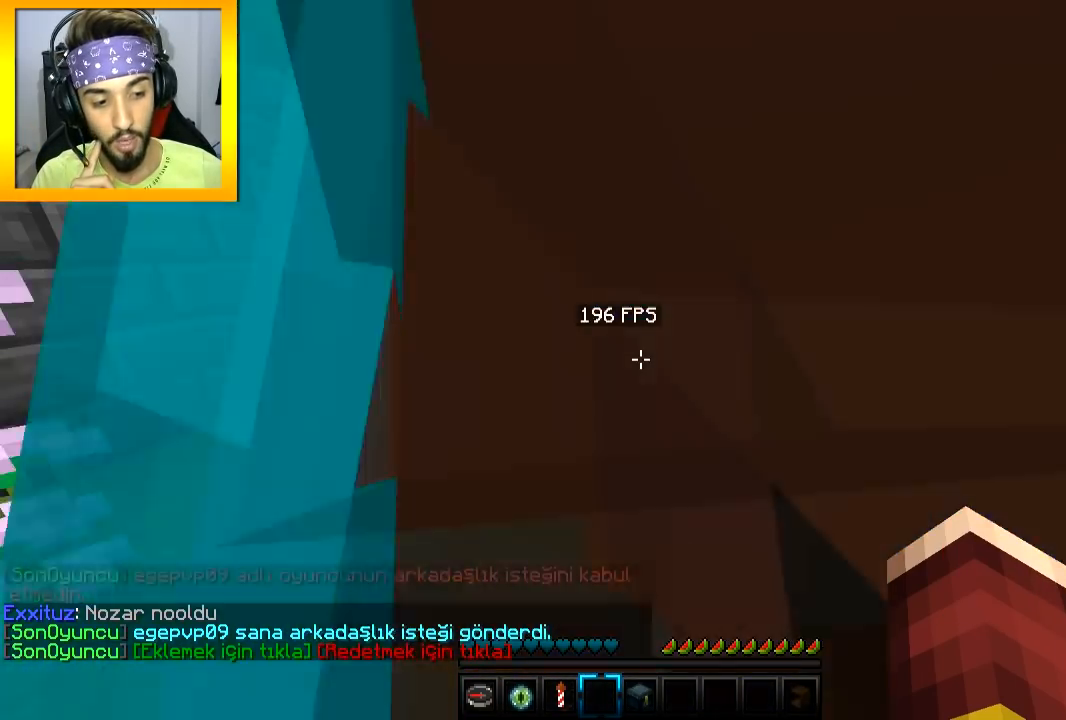
Gameplay with keyboard and mouse; each line is a JSON object with the keys and mouse buttons held at the frame after it. "events" lists presses ("down") and releases ("up") of "a", "d", "s", "space", "w", "mouse_left" and "mouse_right" between this image and that frame as [ms after this image, input, new state], when the widget could be followed in between. "mouse_left", "mouse_right" = the "left", "right" buttons of the "mouse" list. No other keys are recorded. Fast repeated clicks can show as one long hold. Mouse movement is not recorded.
{"keys": [], "mouse": ["left"], "events": []}
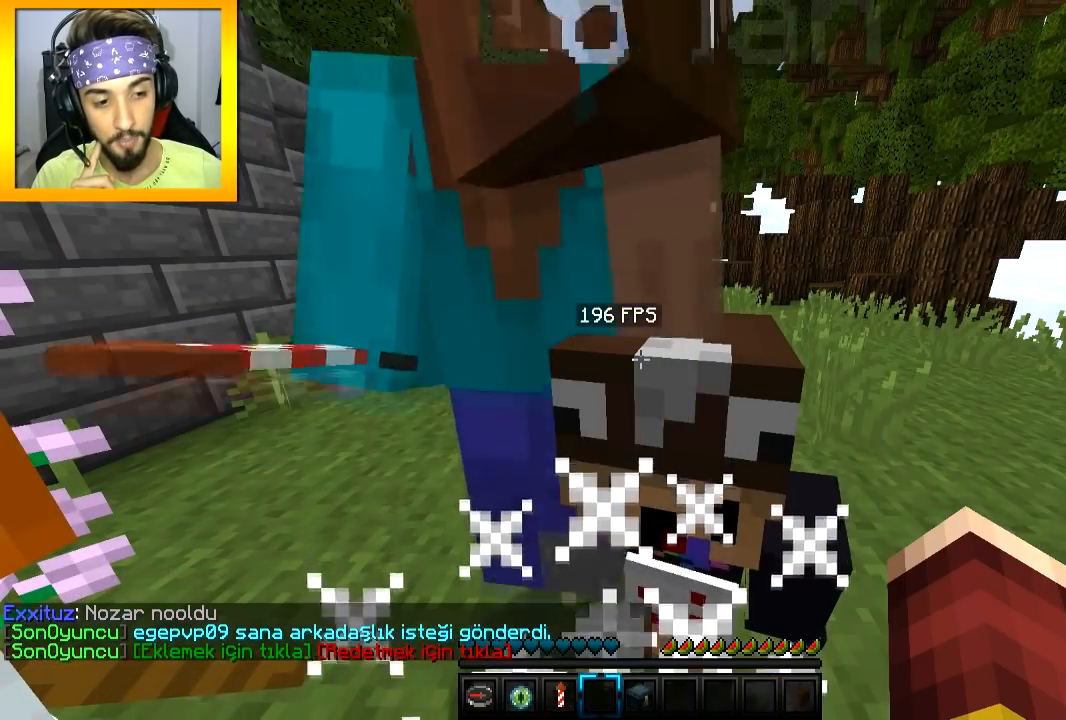
{"keys": [], "mouse": [], "events": [[184, "mouse_left", "up"]]}
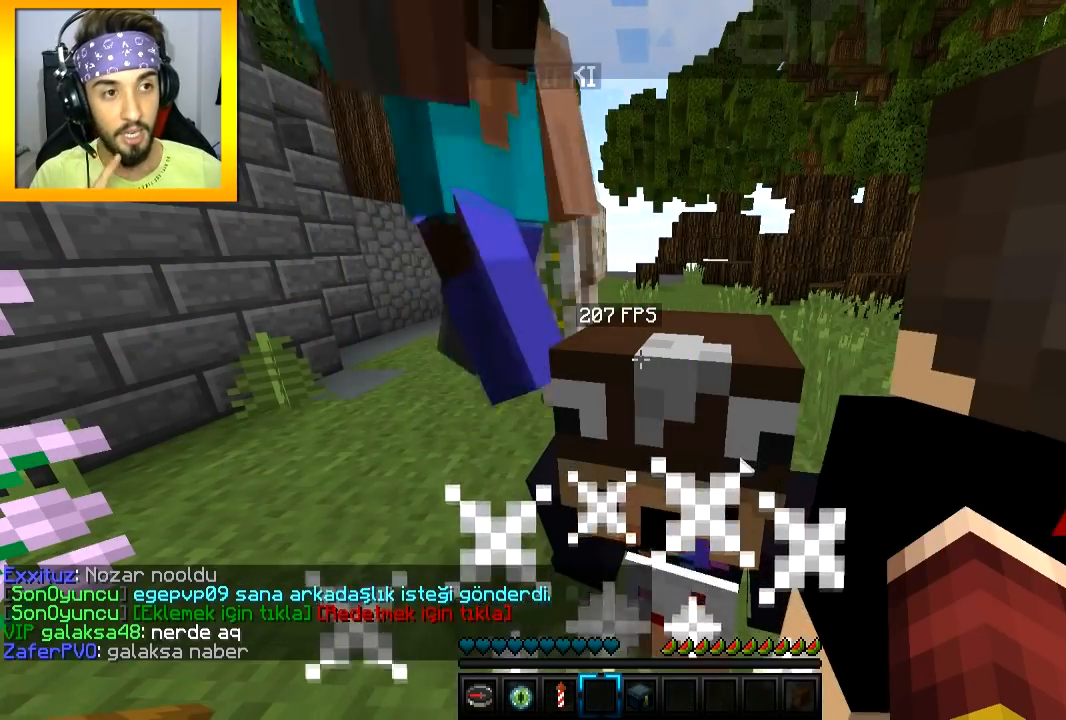
{"keys": [], "mouse": ["left"], "events": [[500, "mouse_left", "down"]]}
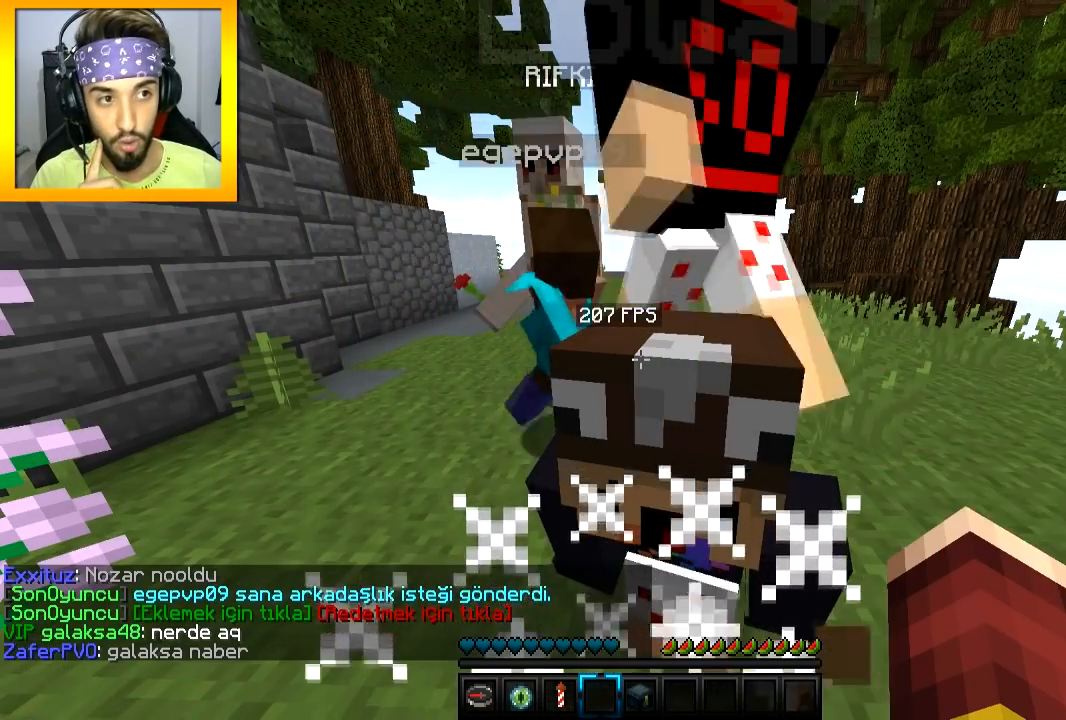
{"keys": [], "mouse": [], "events": [[84, "mouse_left", "up"]]}
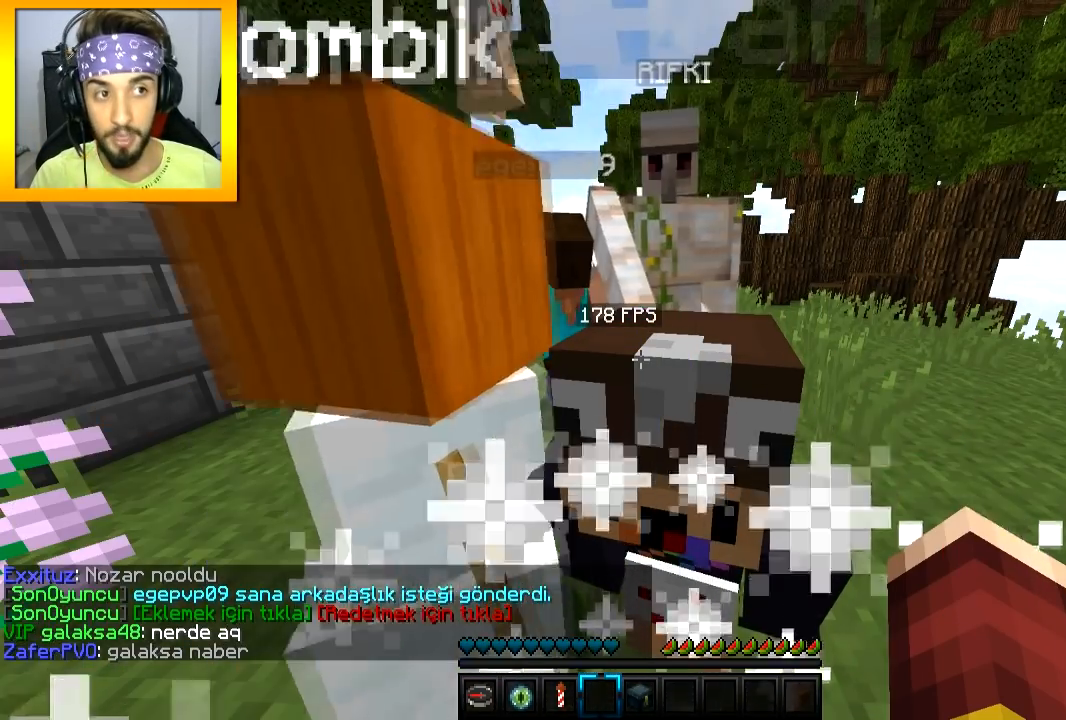
{"keys": [], "mouse": [], "events": []}
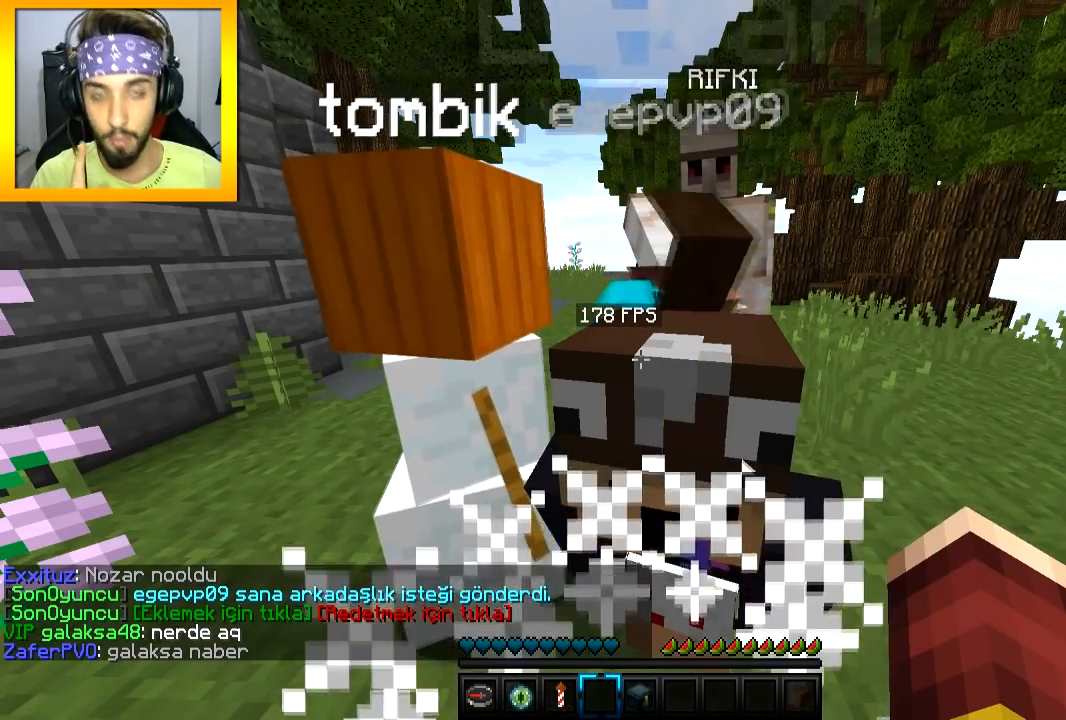
{"keys": [], "mouse": ["left"], "events": [[501, "mouse_left", "down"]]}
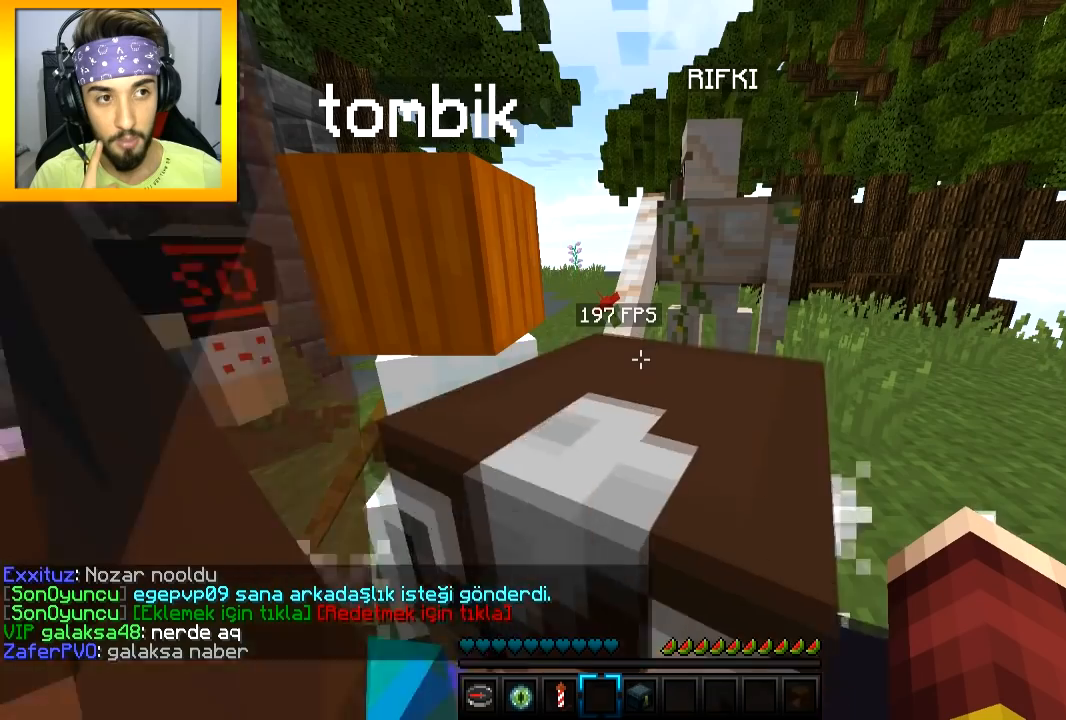
{"keys": [], "mouse": [], "events": [[383, "mouse_left", "up"]]}
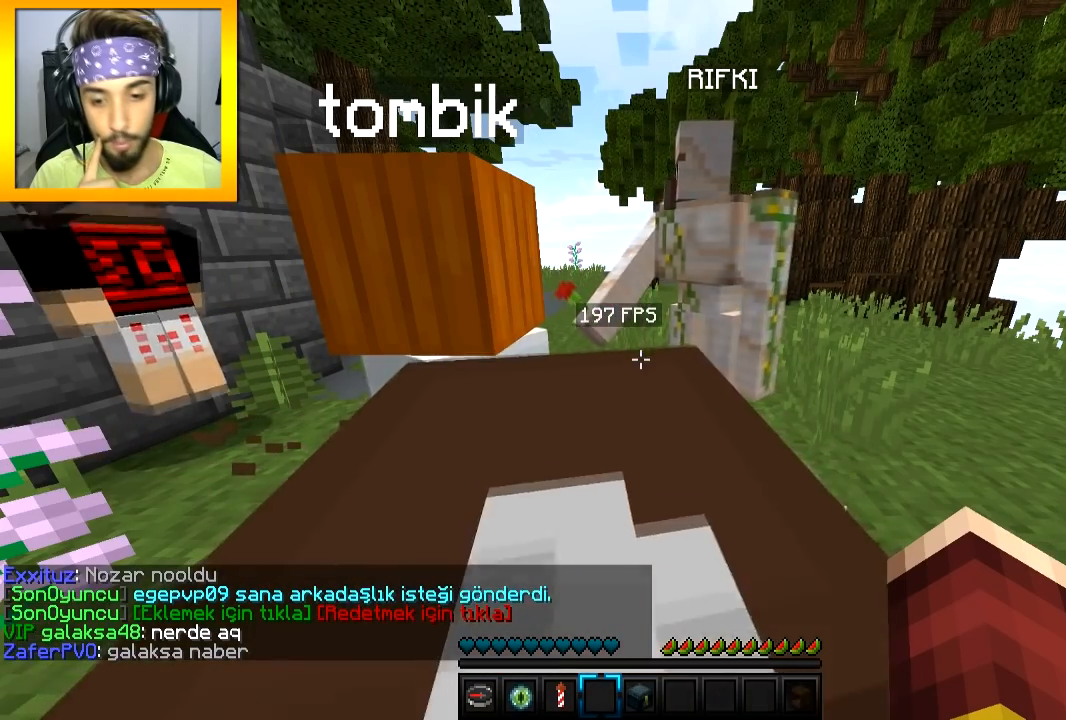
{"keys": [], "mouse": [], "events": []}
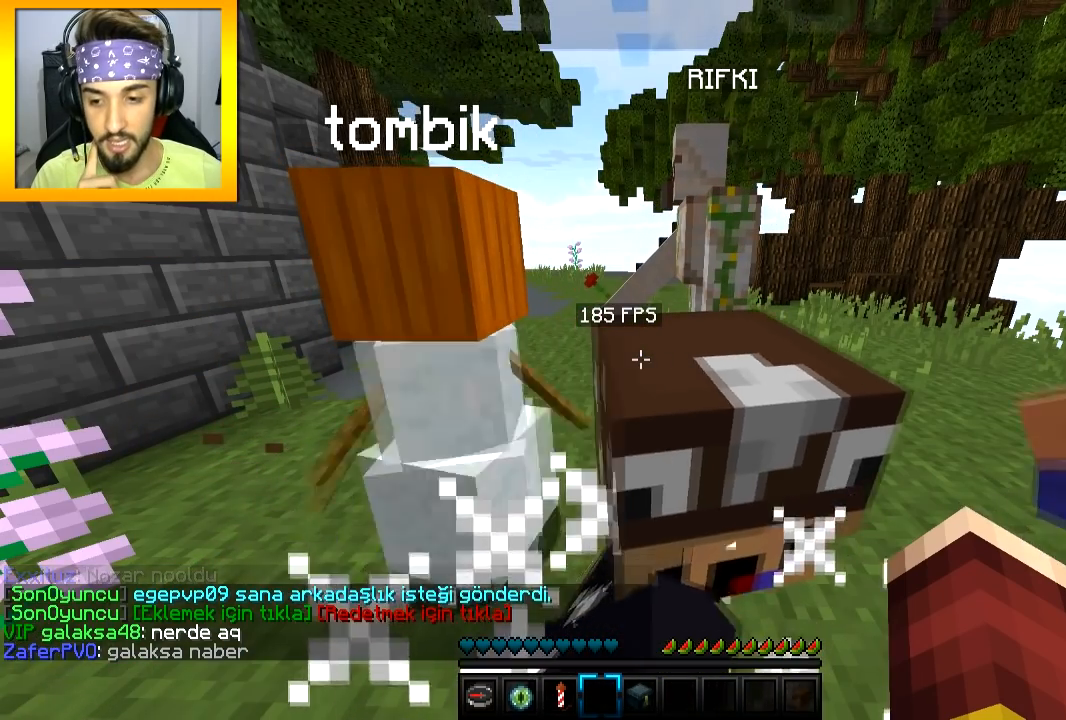
{"keys": [], "mouse": [], "events": []}
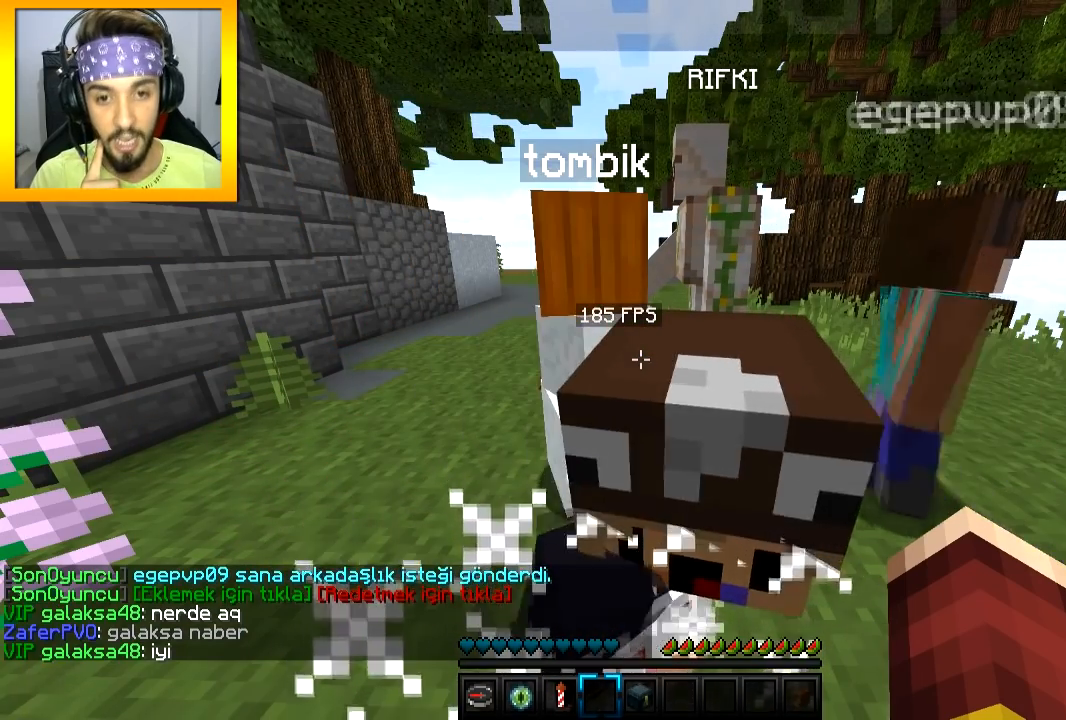
{"keys": [], "mouse": ["left"], "events": [[451, "mouse_left", "down"]]}
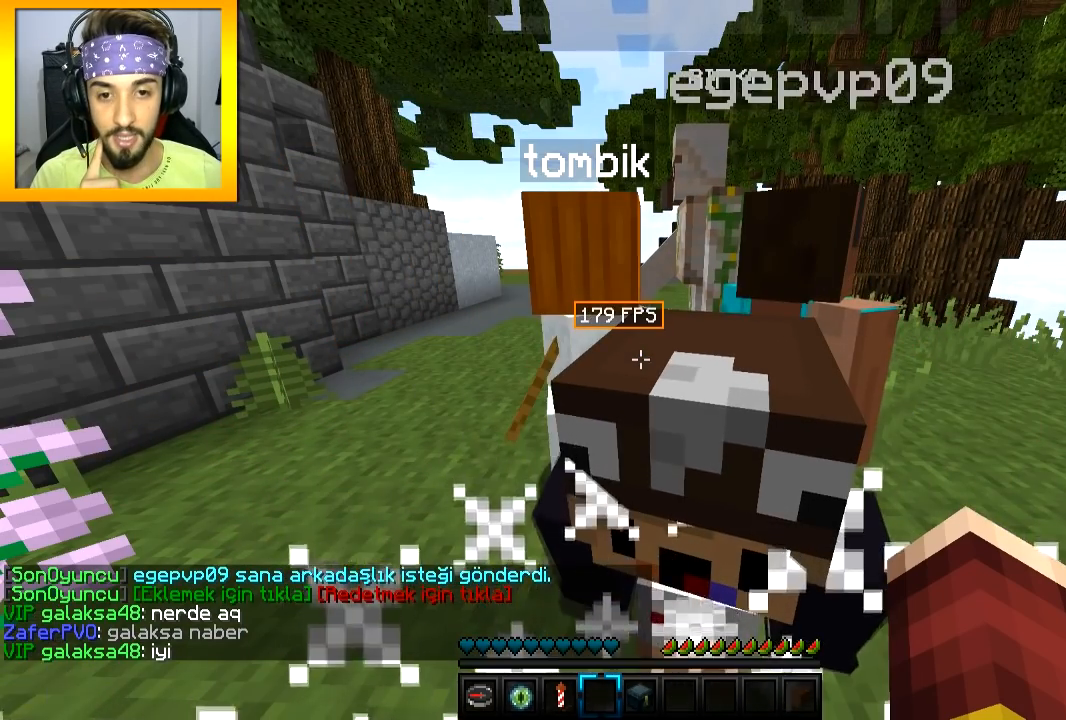
{"keys": [], "mouse": ["left"], "events": [[16, "mouse_left", "up"], [383, "mouse_left", "down"]]}
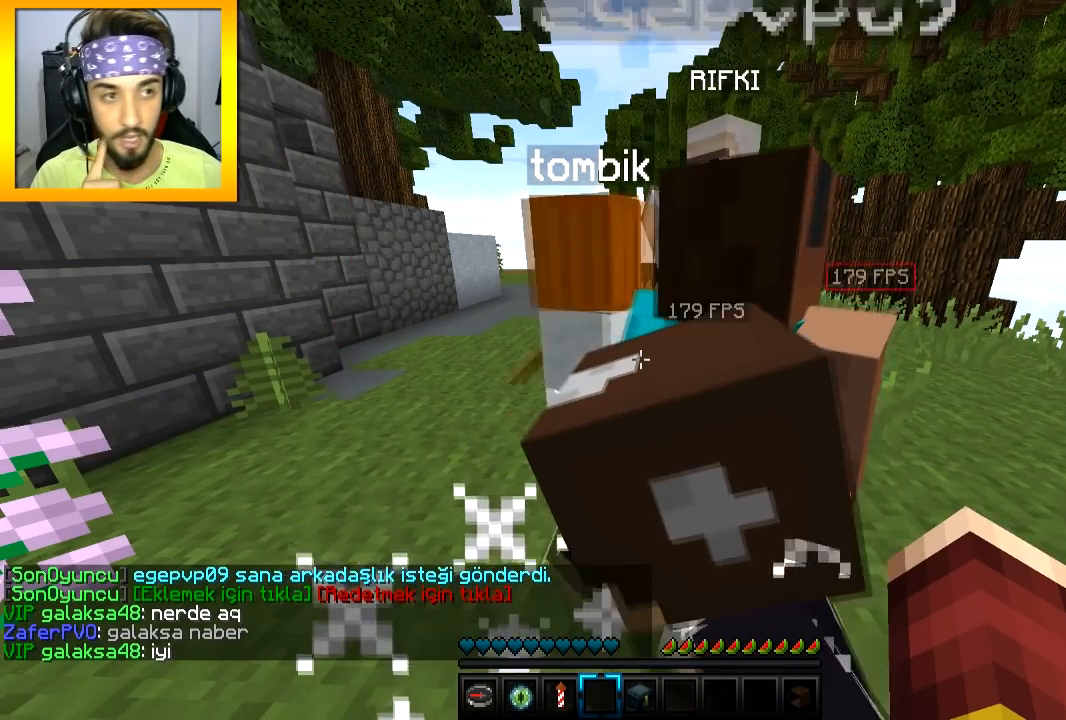
{"keys": [], "mouse": ["left"], "events": []}
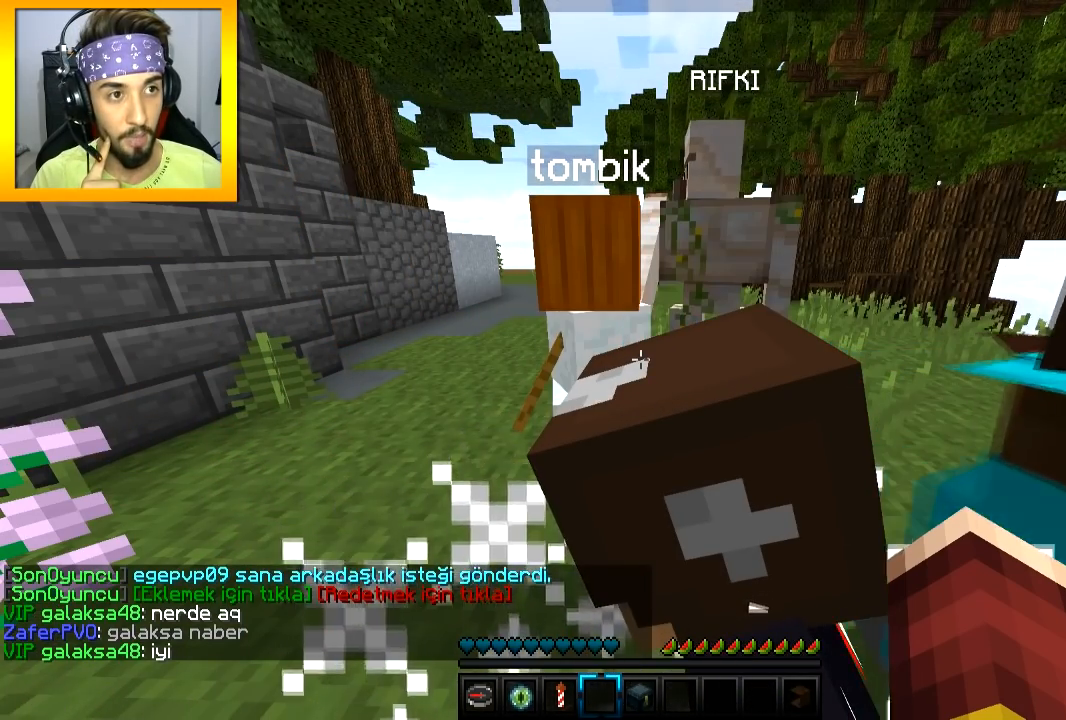
{"keys": [], "mouse": ["left"], "events": []}
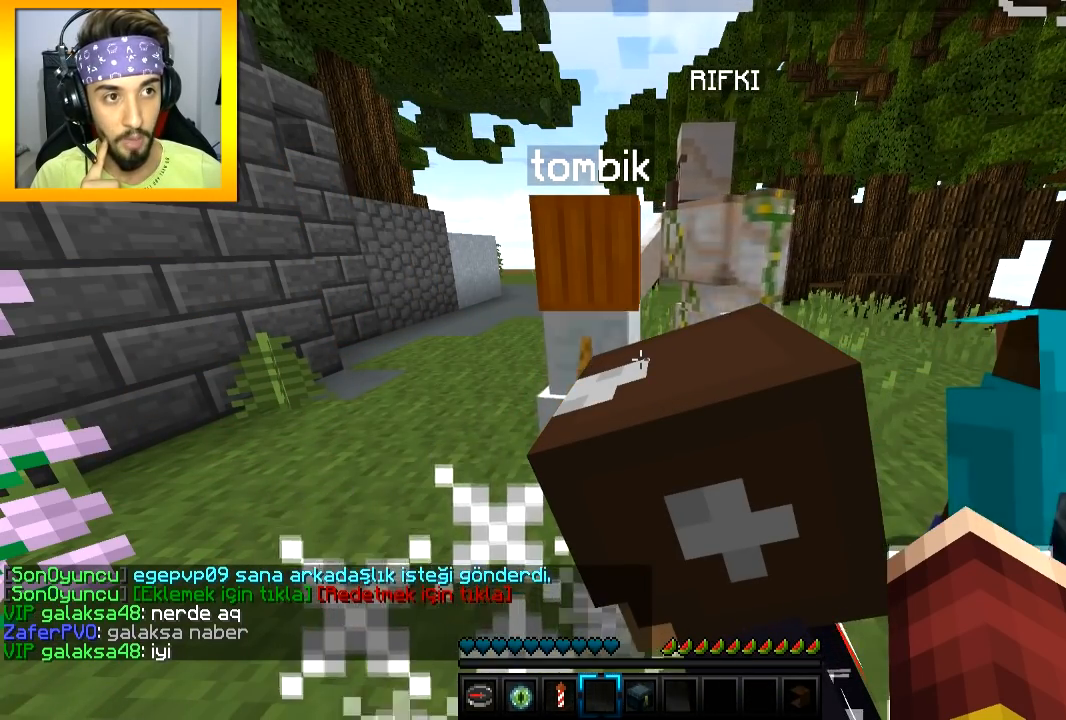
{"keys": [], "mouse": [], "events": [[50, "mouse_left", "up"]]}
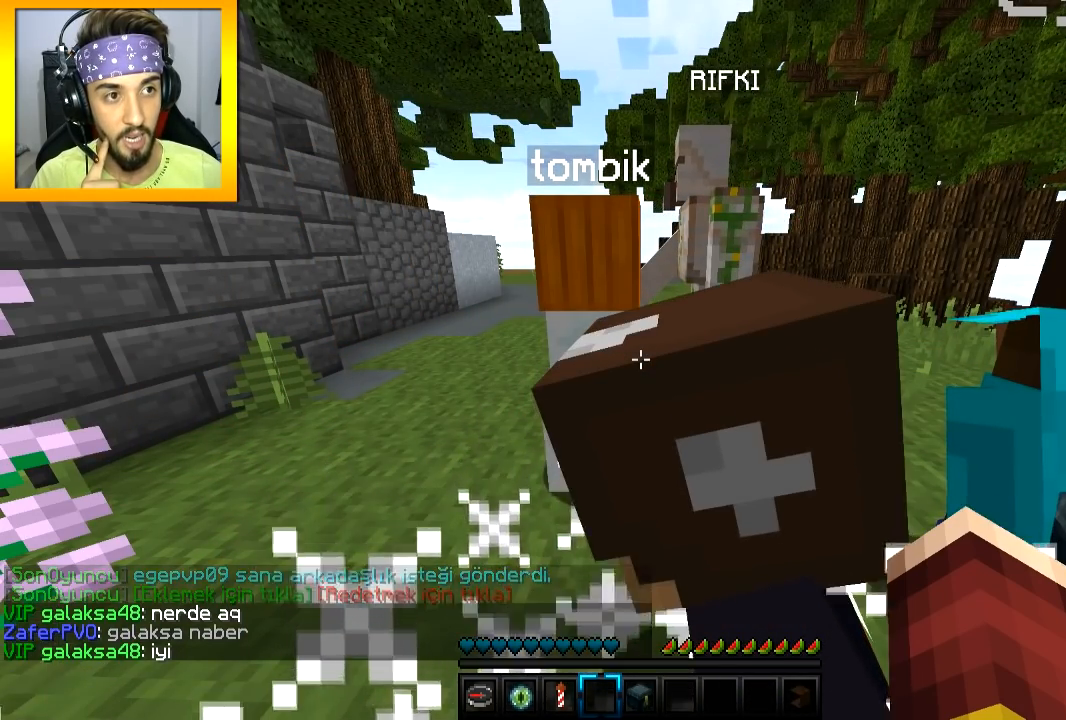
{"keys": [], "mouse": ["left"], "events": [[250, "mouse_left", "down"]]}
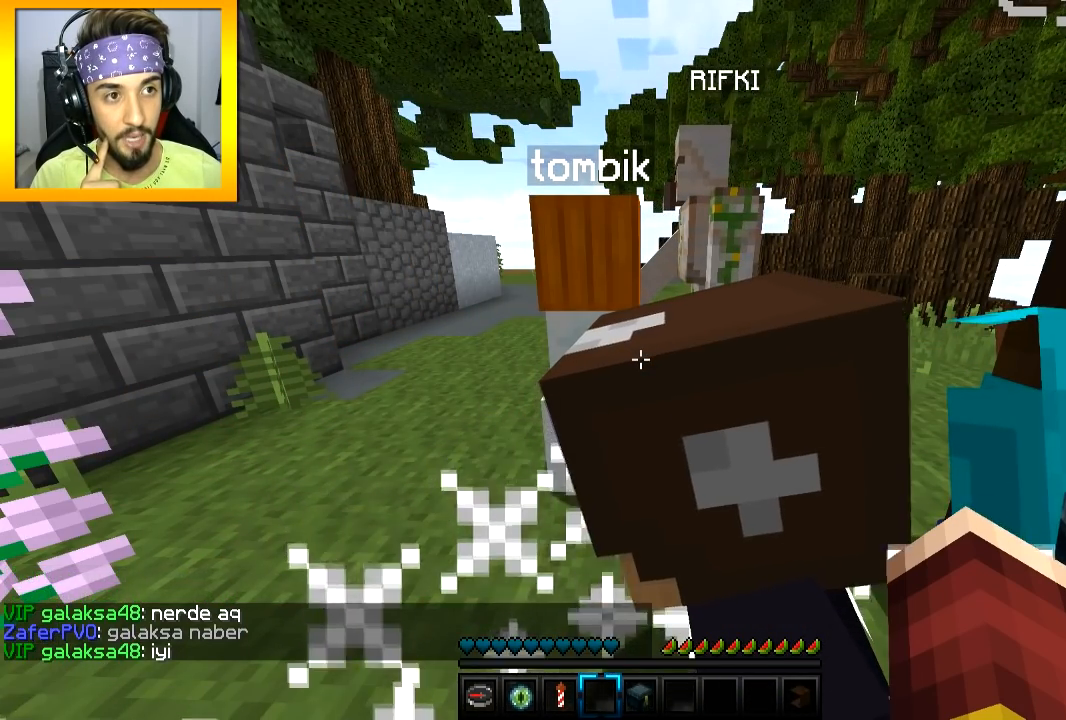
{"keys": [], "mouse": ["left"], "events": [[33, "mouse_left", "up"], [334, "mouse_left", "down"]]}
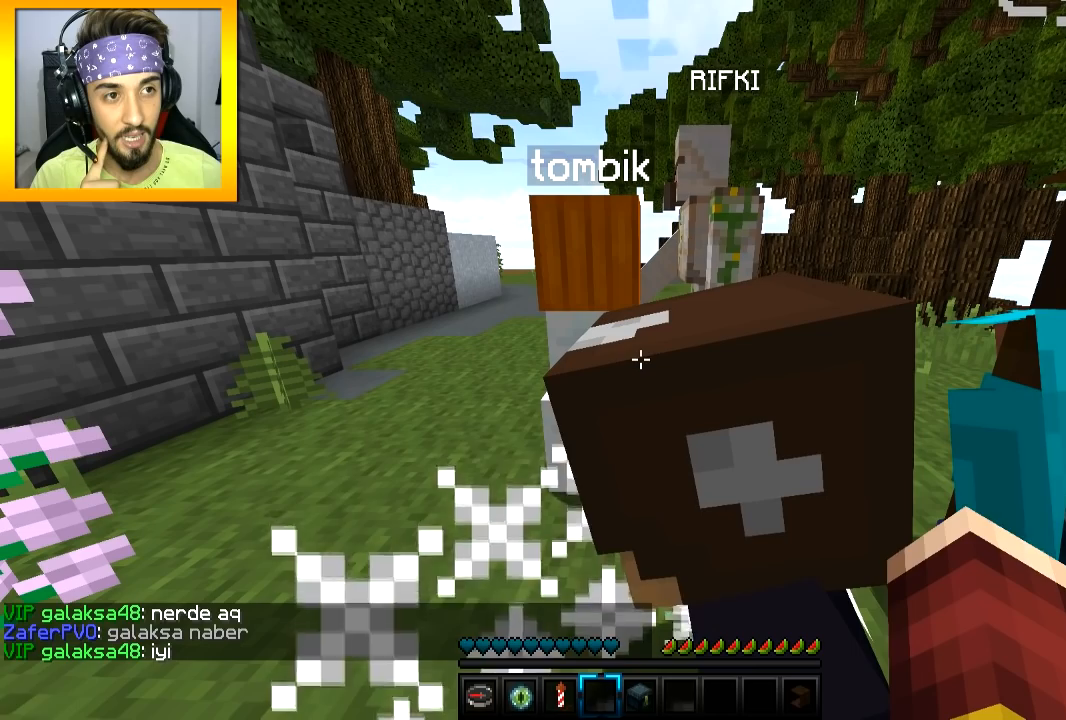
{"keys": [], "mouse": [], "events": [[367, "mouse_left", "up"]]}